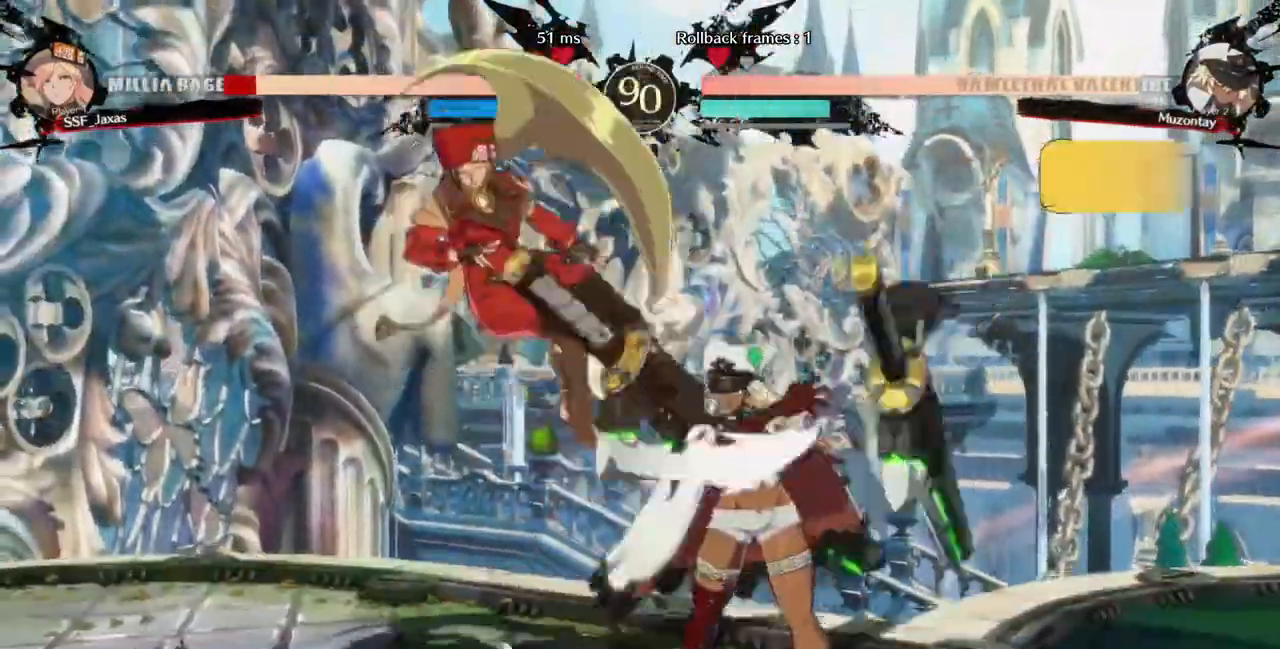
Gameplay with a controller (PlayStation layout); each line is a JSON object with the inputs held at the frame after it (dt_ms = milliseconds from this image to that frame). "events" lists button and stick changes between this image and that frame as [ms after this image, input, new state], when the widget could be followed in between. Not read: L3 R3 SELECT START other_buttons.
{"dt_ms": 520, "buttons": ["DPAD_LEFT"], "events": [[120, "DPAD_RIGHT", "down"], [200, "DPAD_RIGHT", "up"], [400, "DPAD_LEFT", "down"]]}
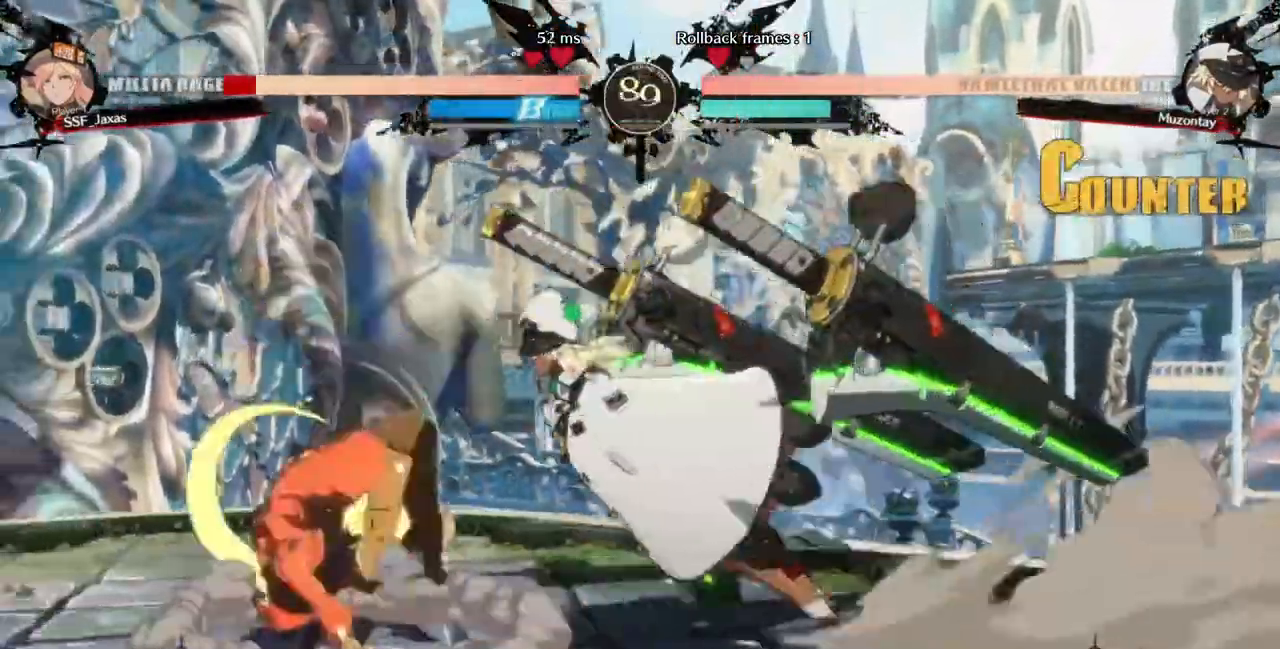
{"dt_ms": 480, "buttons": ["DPAD_DOWN", "DPAD_LEFT"]}
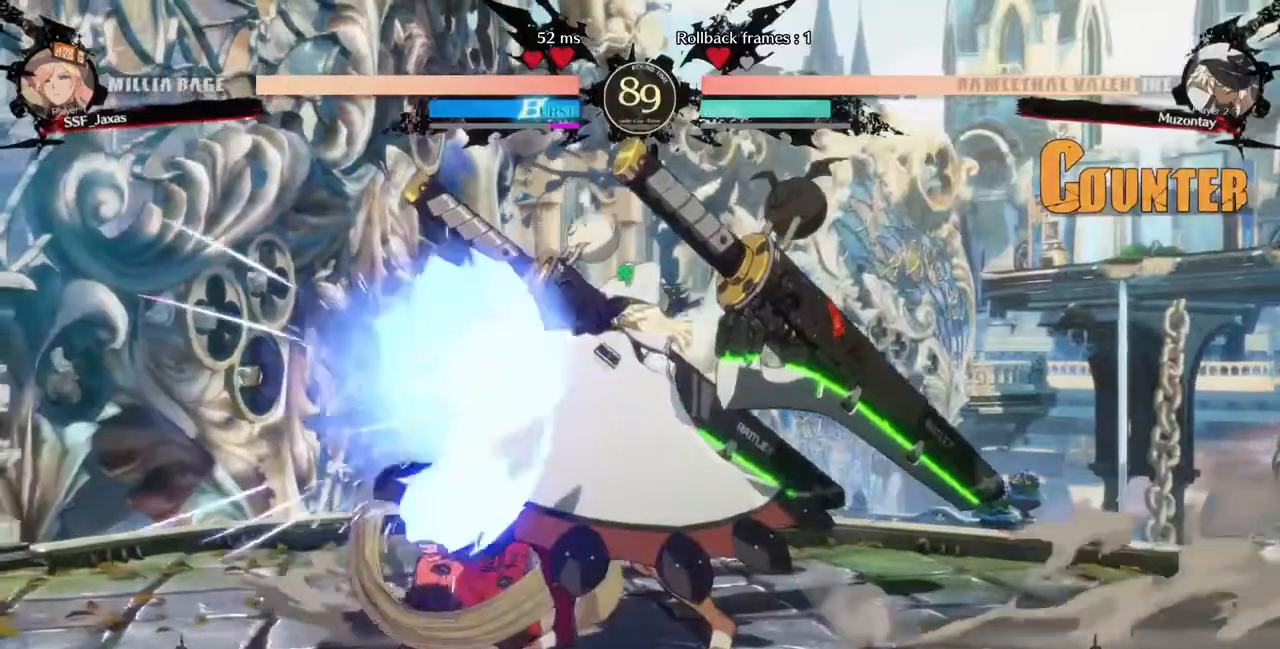
{"dt_ms": 520, "buttons": ["DPAD_DOWN", "DPAD_LEFT"], "events": [[40, "DPAD_DOWN", "up"], [40, "R2", "down"], [160, "R2", "up"], [320, "DPAD_DOWN", "down"]]}
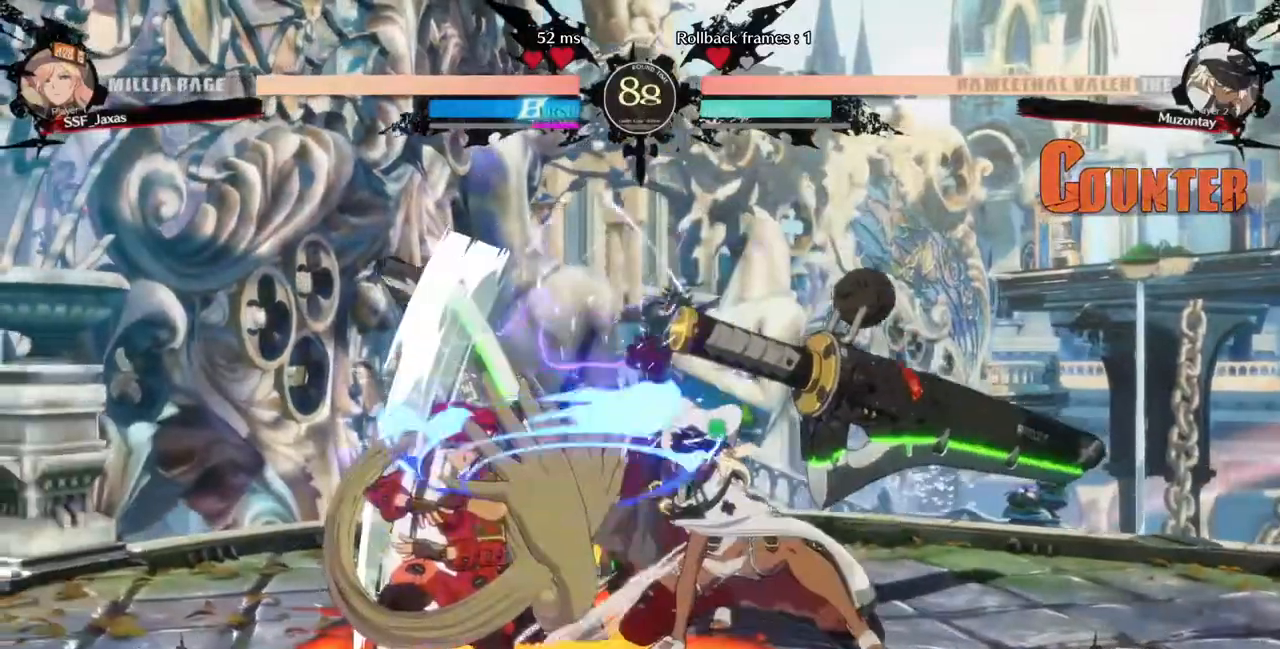
{"dt_ms": 480, "buttons": ["DPAD_DOWN", "DPAD_LEFT"], "events": []}
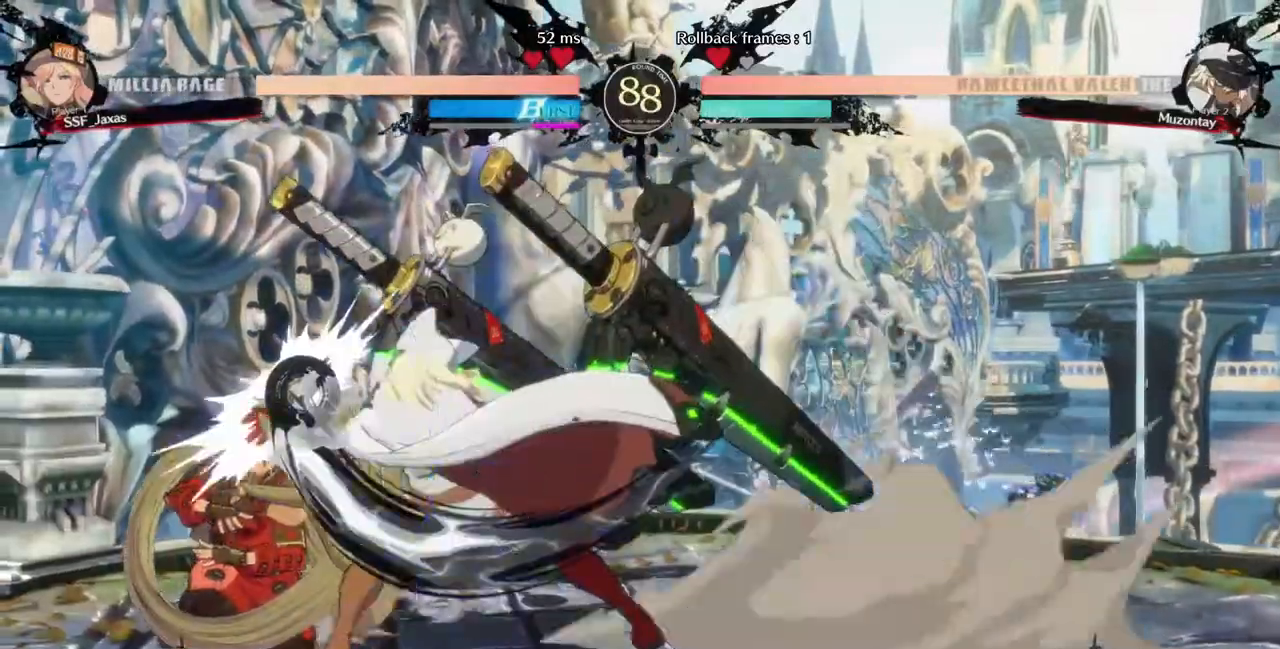
{"dt_ms": 520, "buttons": ["SQUARE", "TRIANGLE", "DPAD_LEFT"], "events": [[480, "DPAD_DOWN", "up"], [520, "SQUARE", "down"], [520, "TRIANGLE", "down"]]}
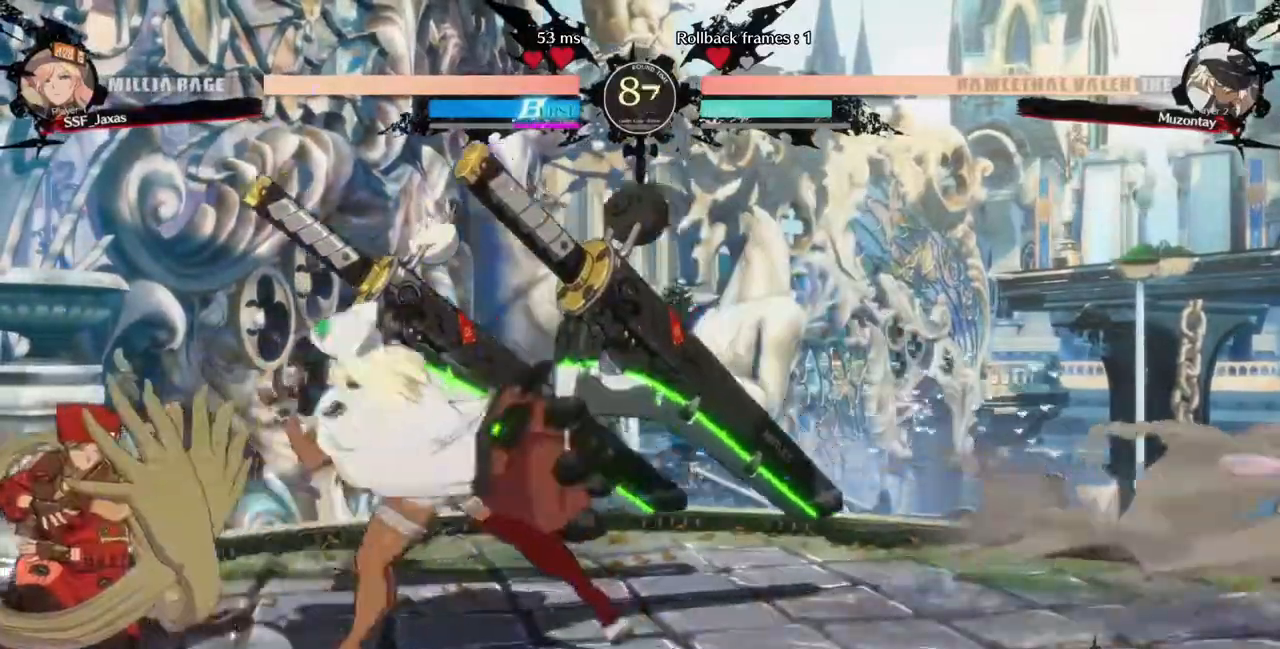
{"dt_ms": 480, "buttons": ["DPAD_LEFT"], "events": [[440, "SQUARE", "up"], [440, "TRIANGLE", "up"]]}
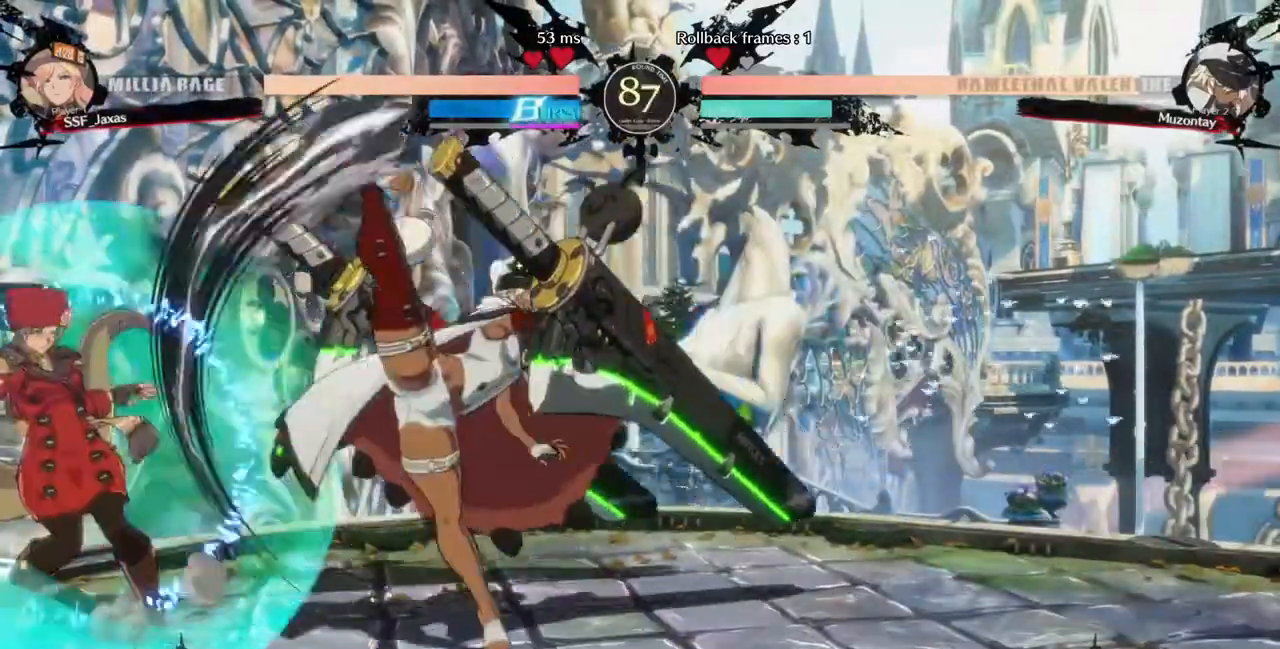
{"dt_ms": 1000, "buttons": ["DPAD_DOWN", "DPAD_LEFT"]}
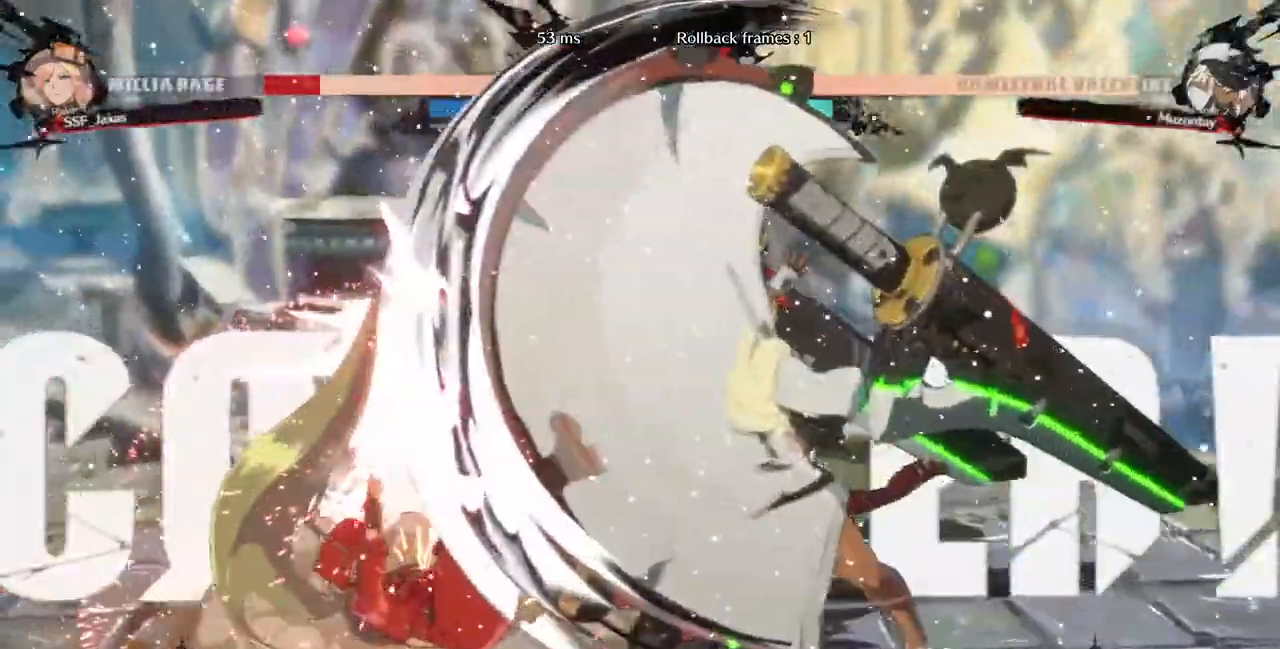
{"dt_ms": 520, "buttons": ["DPAD_LEFT"]}